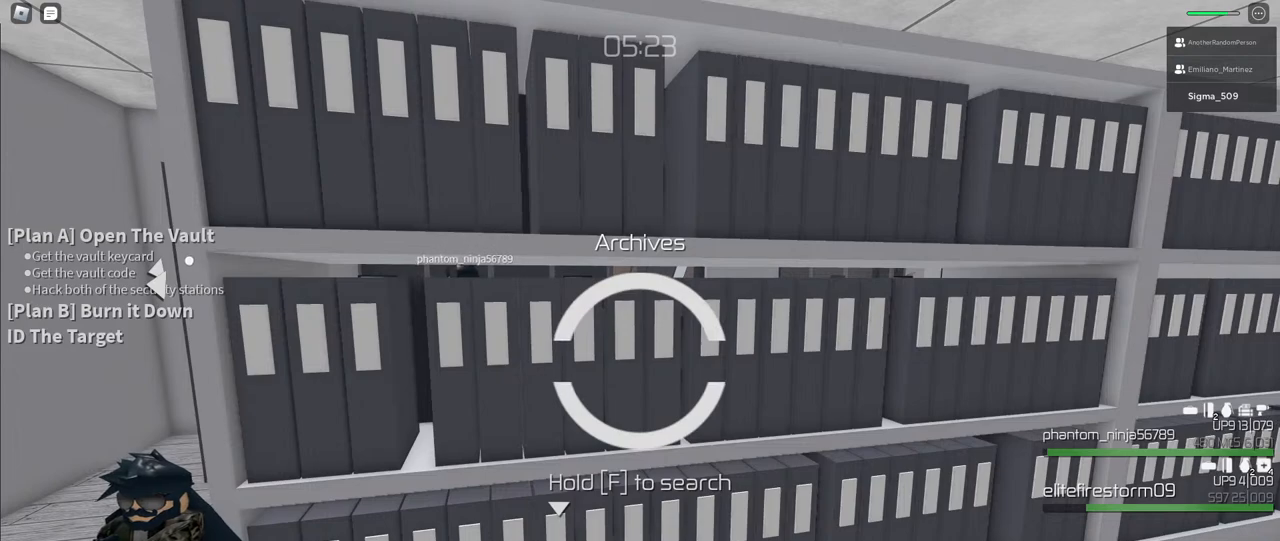
Gameplay with keyboard and mouse; each line is a JSON object with the keys and mouse buttons held at the frame after it. "events" lists presses ("down") and releases ("up") of "a", "ctrl", "d", "e", "f", "q", "r", "s", "shift", "space", "tab", "w", "mouse_left", "mouse_wheel", "mouse_right", "mouse_mb4" and "mouse_mb5" between this image and that frame as [ms after this image, input, new state], when the widget could be followed in between. "mouse_left", "mouse_wheel", "mouse_right", "mouse_mb4", "mouse_mb5" = the "left", "wheel", "right", "mb4", "mb5" buttons of the "mouse" list. No other keys are recorded. "wheel" means that the mouse wheel is clicked or scrolled. Mouse movement is not recorded.
{"keys": ["f"], "mouse": [], "events": []}
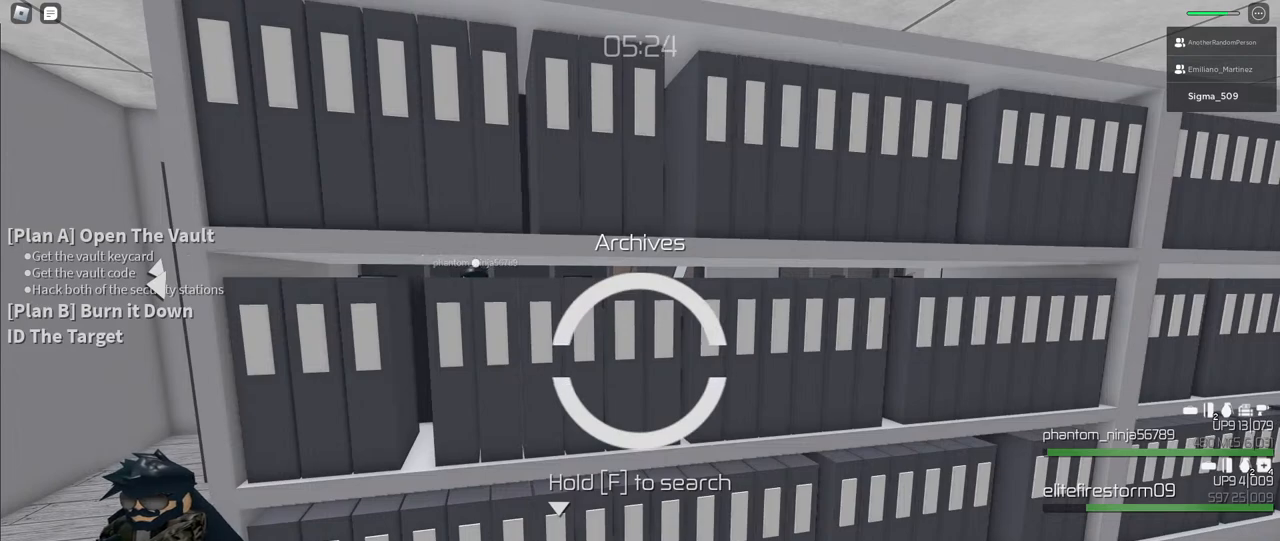
{"keys": ["f"], "mouse": [], "events": []}
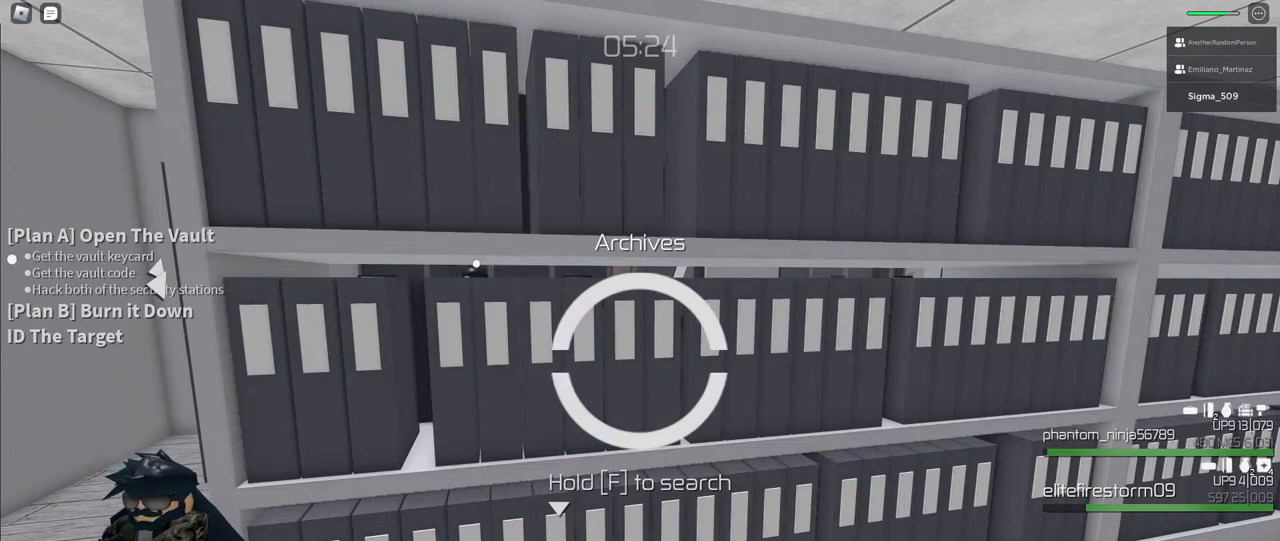
{"keys": ["f"], "mouse": [], "events": []}
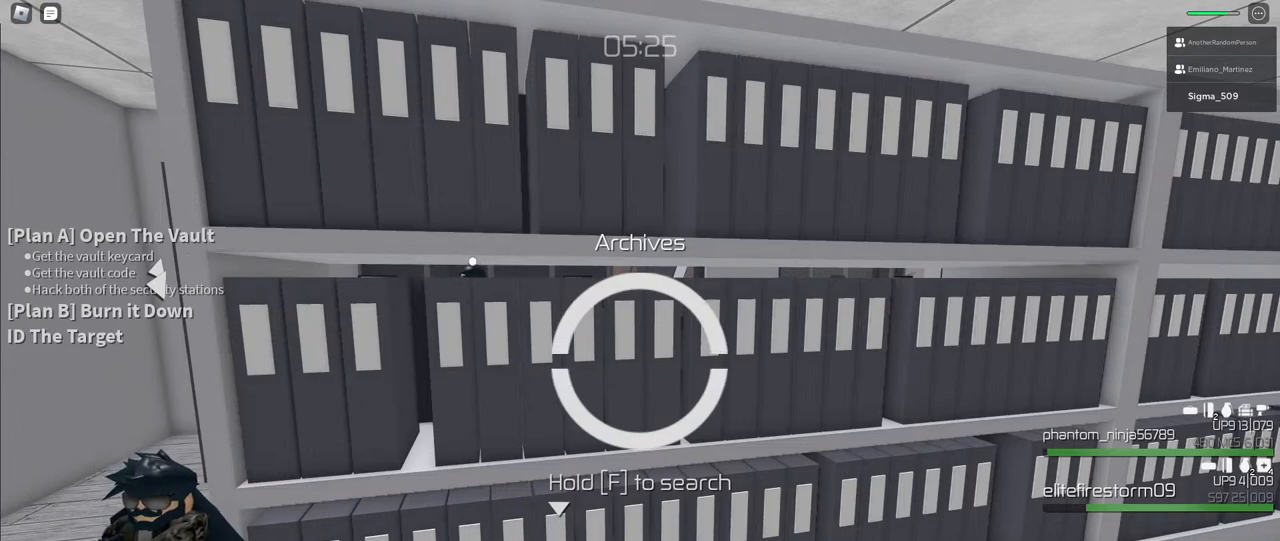
{"keys": ["f"], "mouse": [], "events": []}
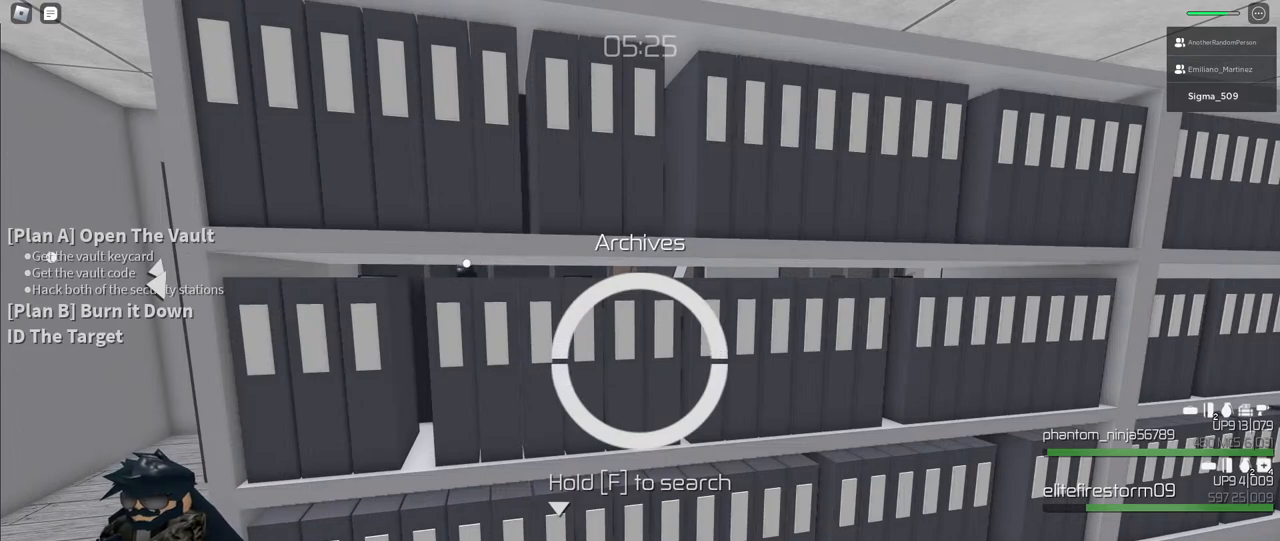
{"keys": ["f"], "mouse": [], "events": []}
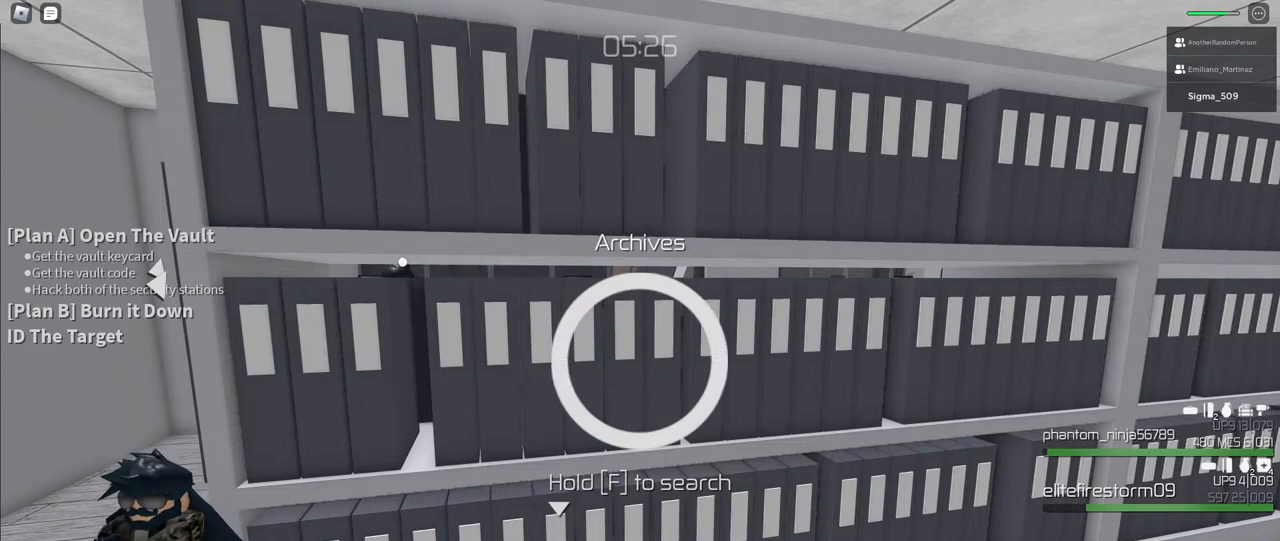
{"keys": ["f"], "mouse": [], "events": []}
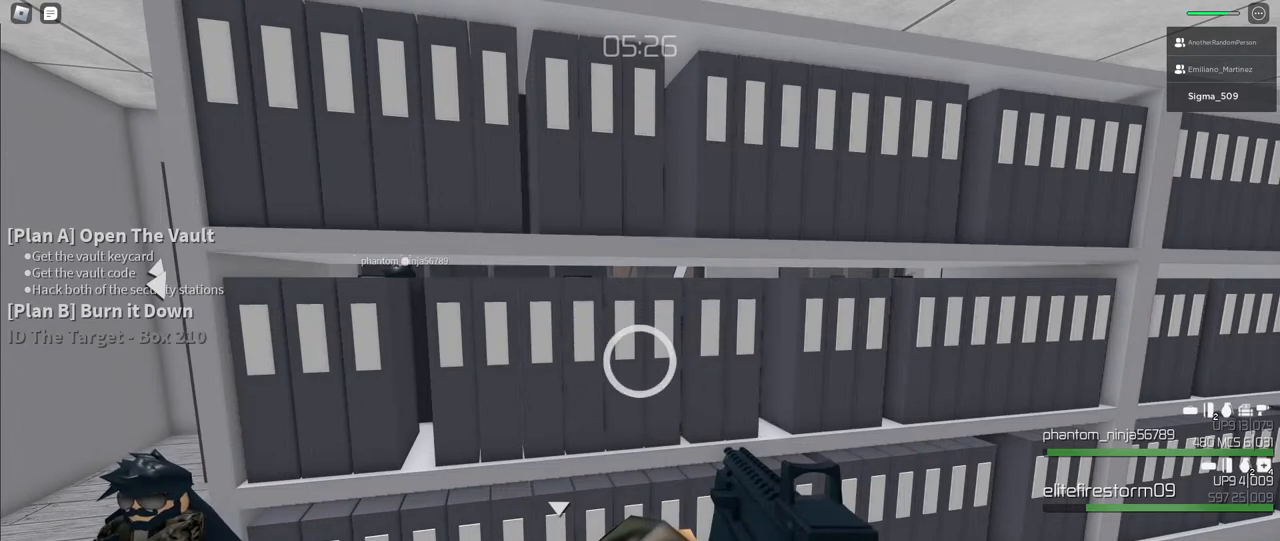
{"keys": ["f"], "mouse": [], "events": []}
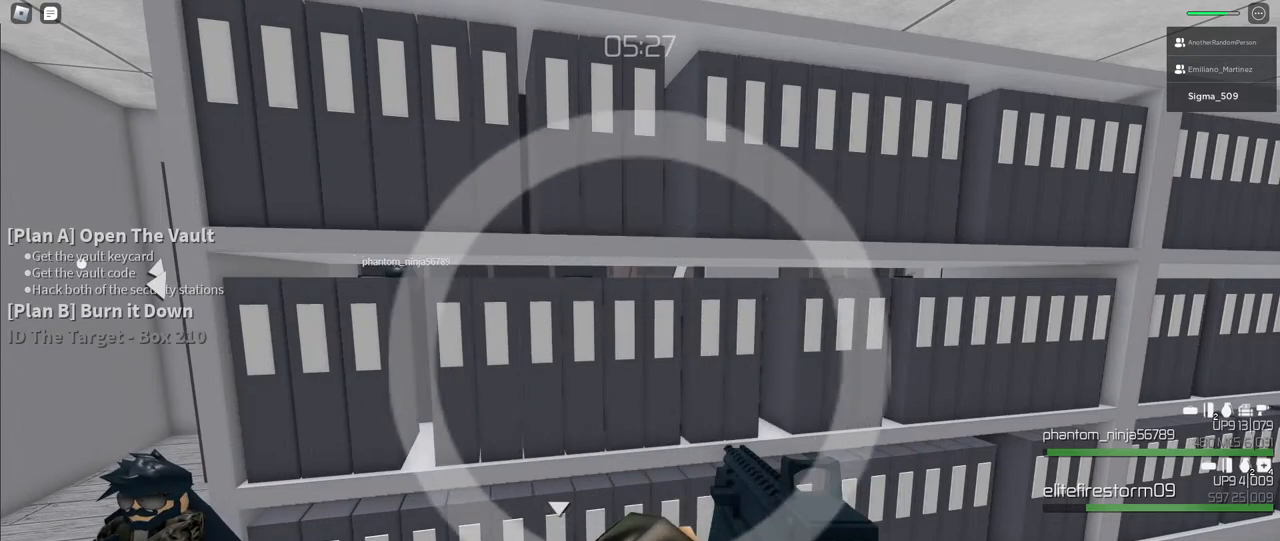
{"keys": ["f"], "mouse": [], "events": []}
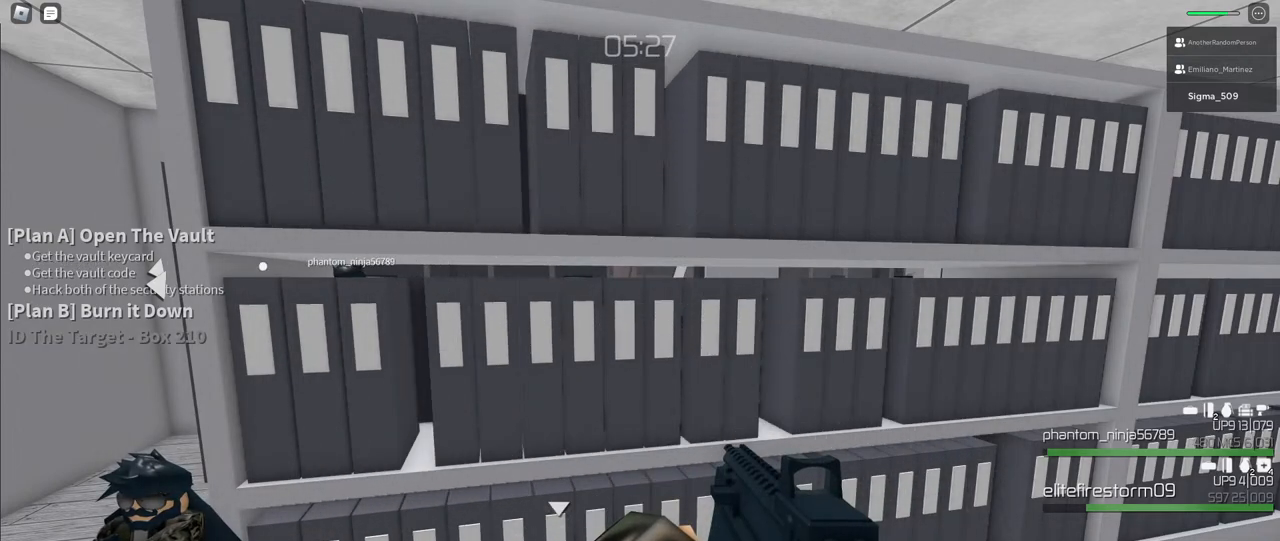
{"keys": [], "mouse": [], "events": [[483, "f", "up"]]}
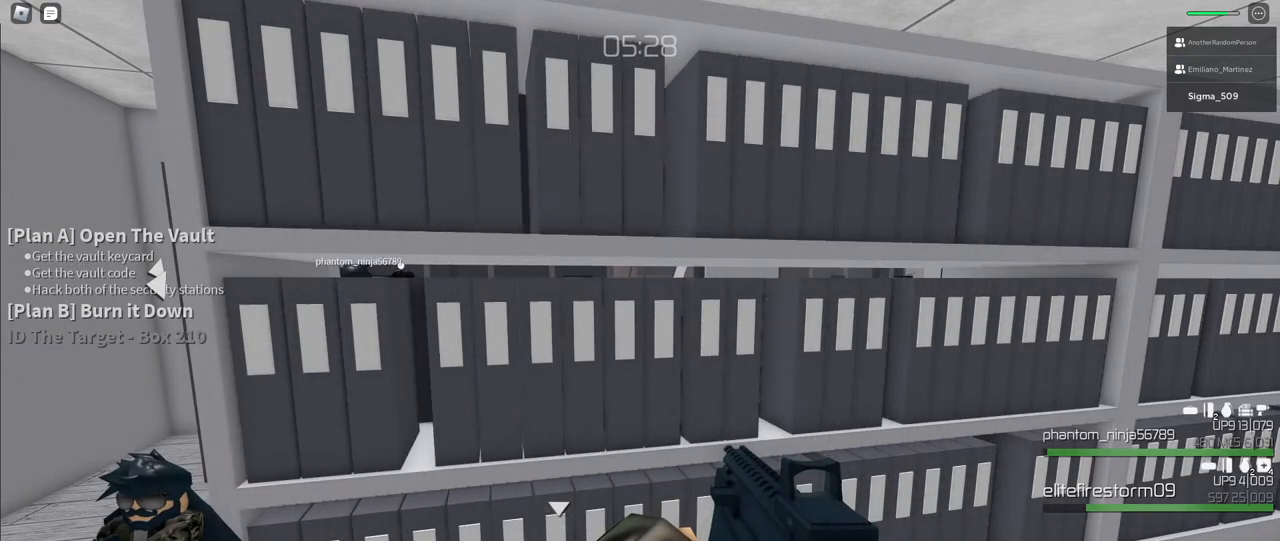
{"keys": [], "mouse": [], "events": []}
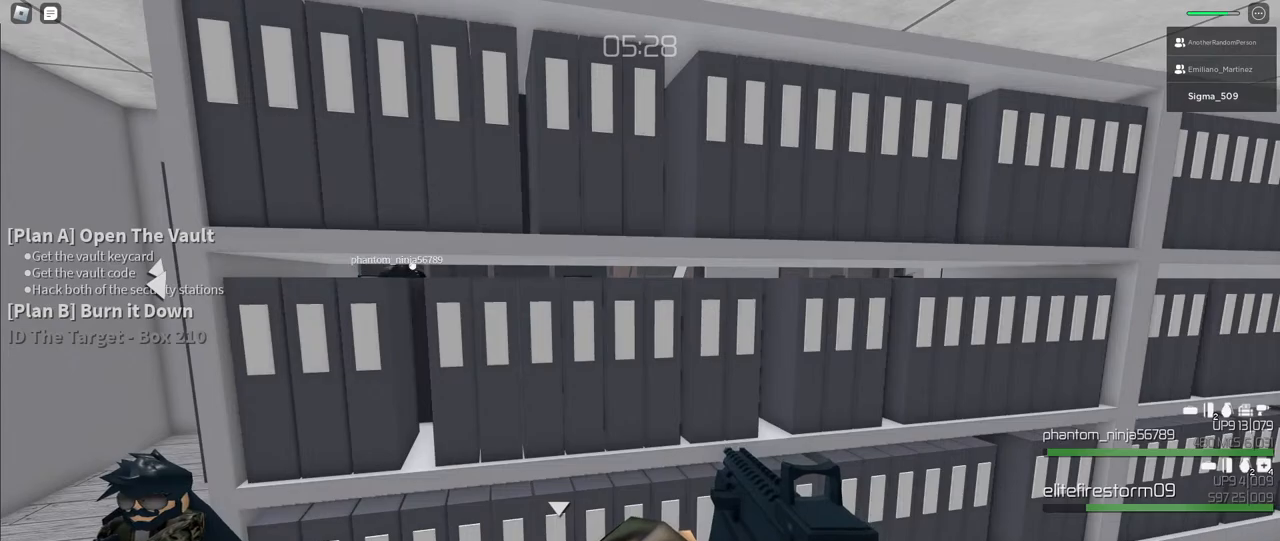
{"keys": [], "mouse": [], "events": []}
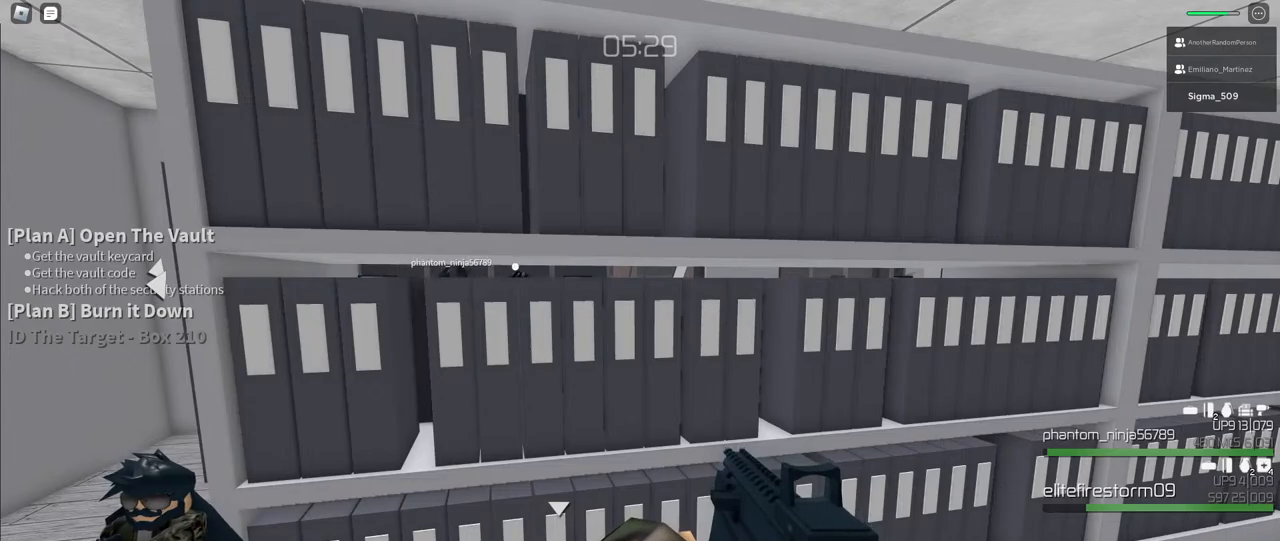
{"keys": [], "mouse": [], "events": []}
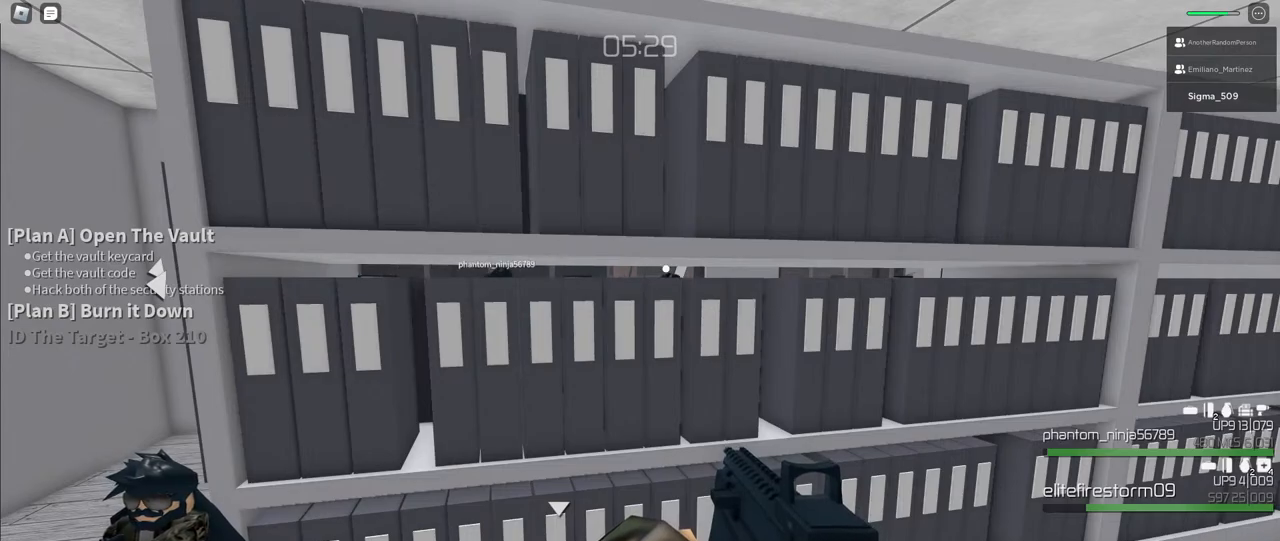
{"keys": [], "mouse": [], "events": []}
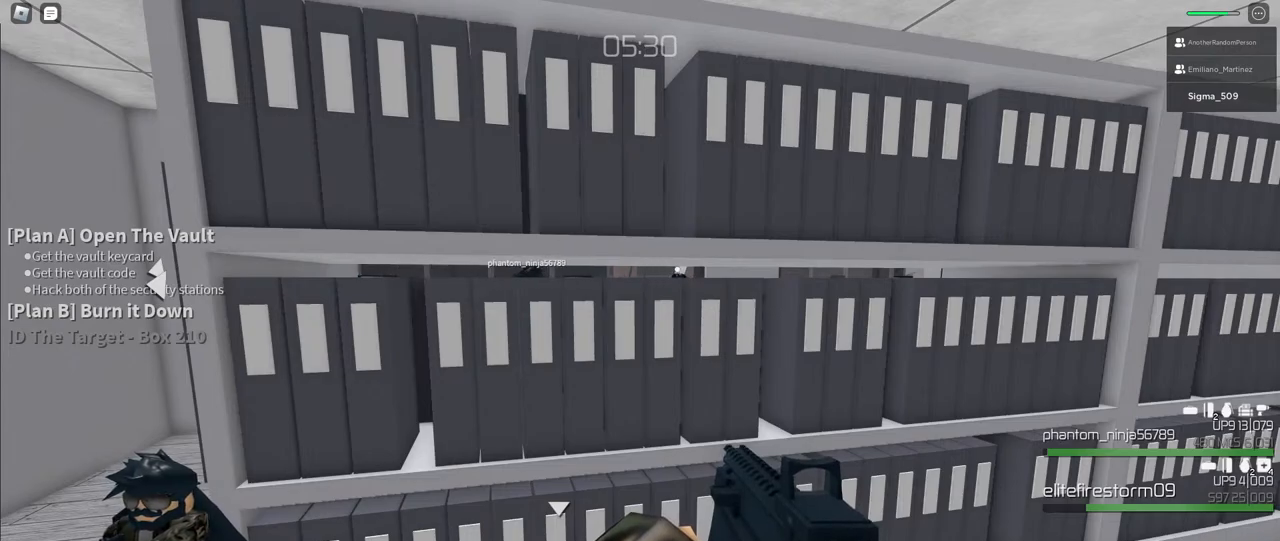
{"keys": [], "mouse": [], "events": []}
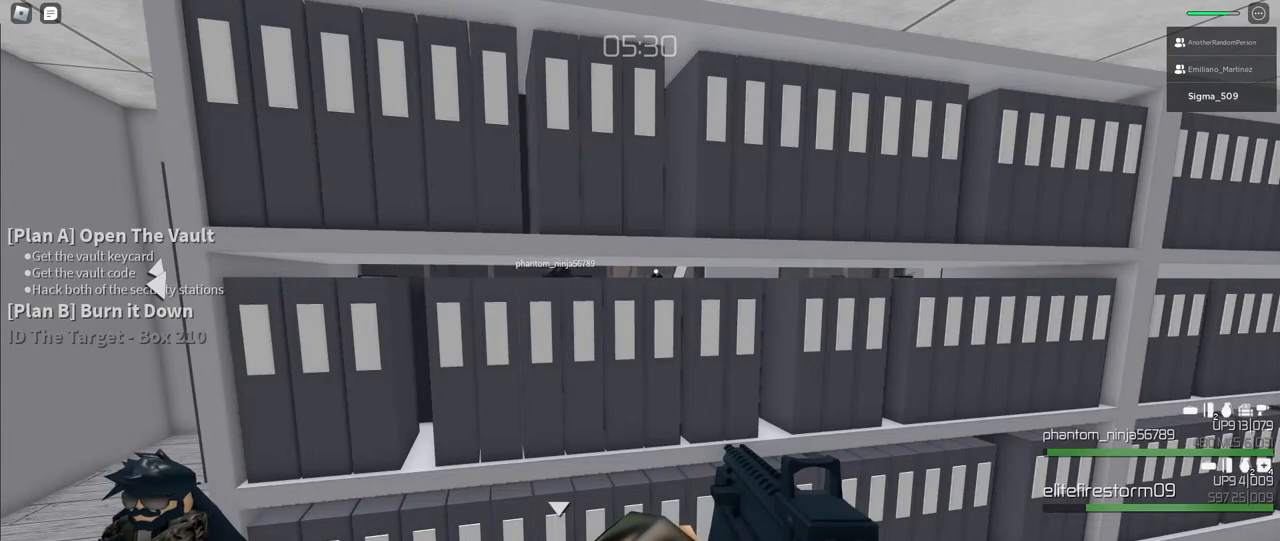
{"keys": [], "mouse": [], "events": []}
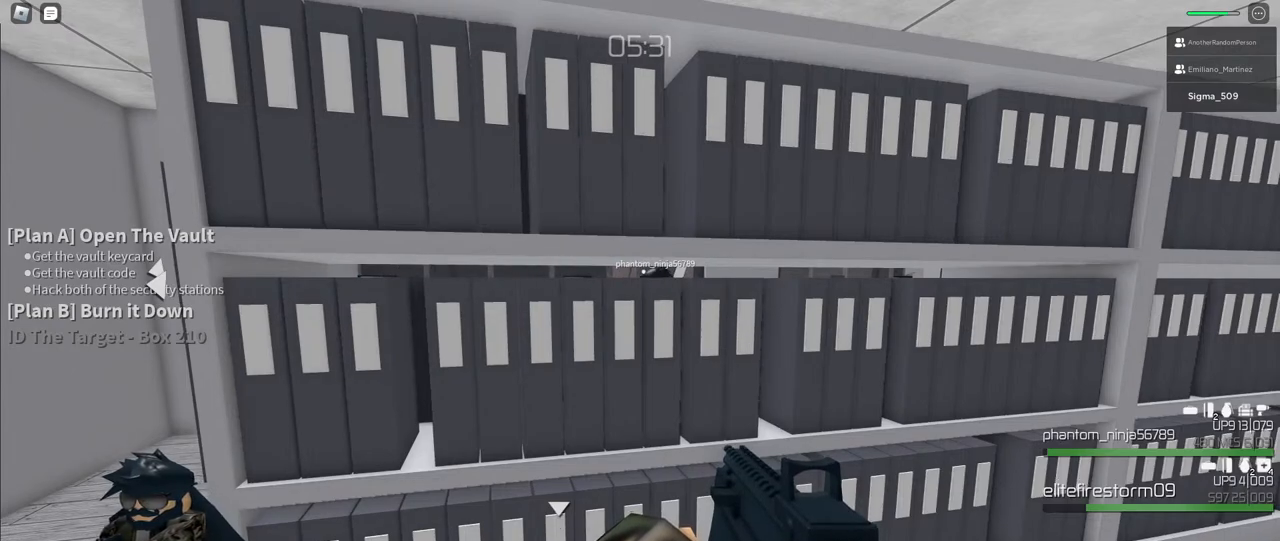
{"keys": [], "mouse": [], "events": []}
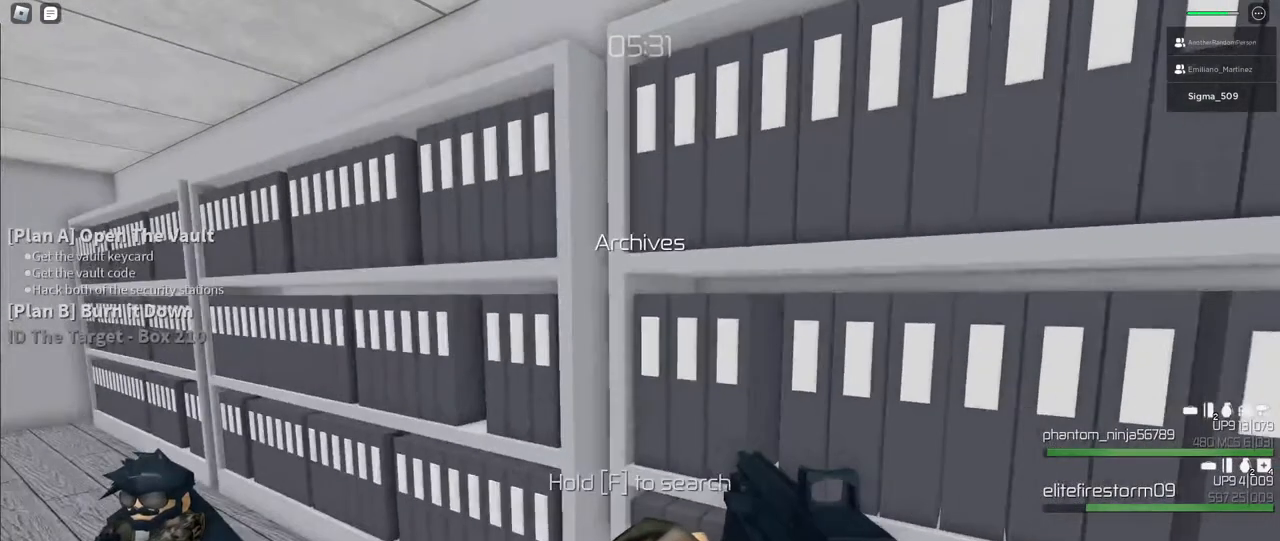
{"keys": [], "mouse": [], "events": []}
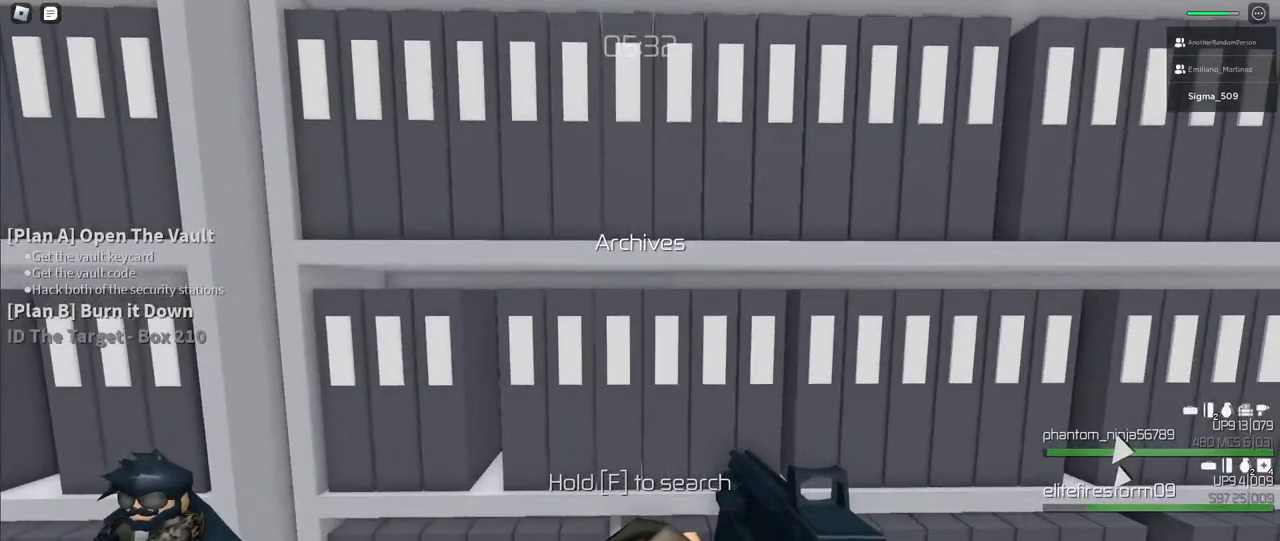
{"keys": ["f"], "mouse": [], "events": [[33, "f", "down"]]}
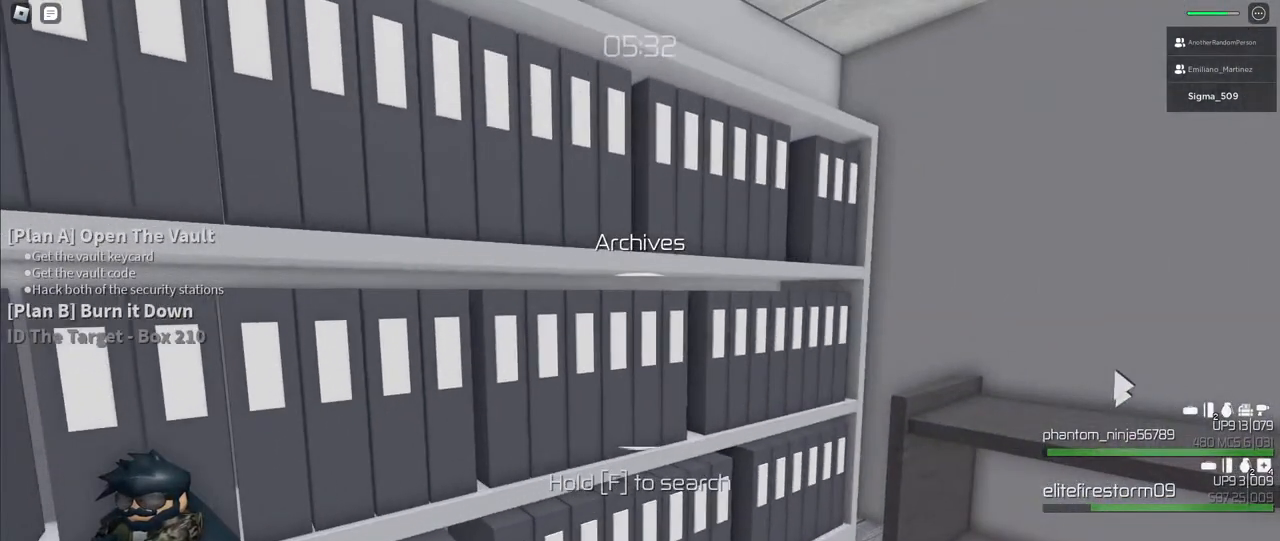
{"keys": ["f"], "mouse": []}
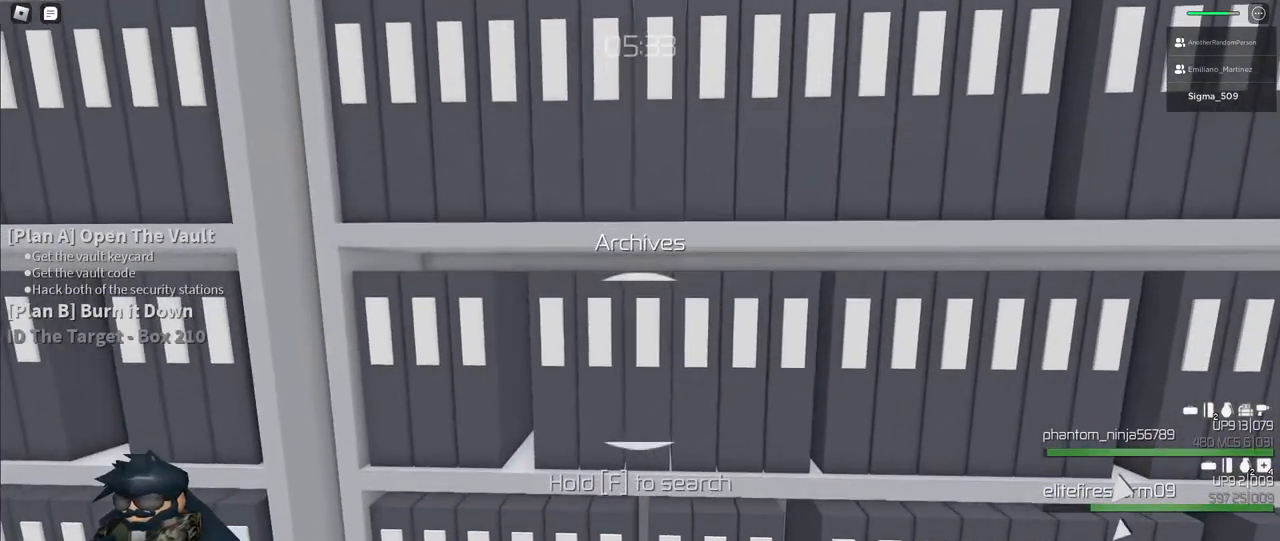
{"keys": ["f"], "mouse": [], "events": []}
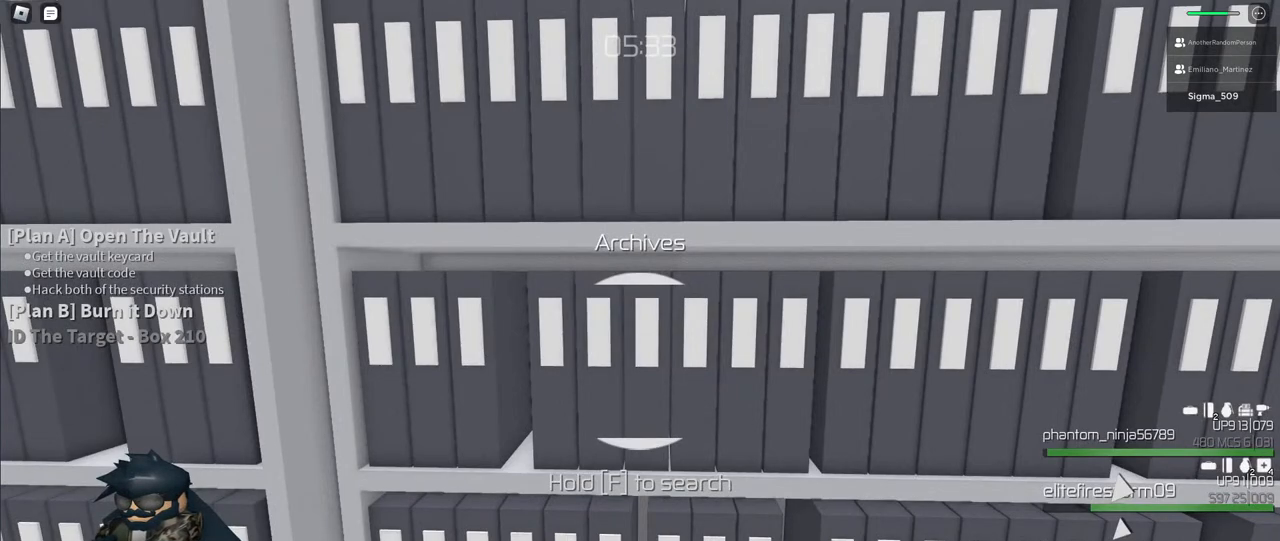
{"keys": ["f"], "mouse": [], "events": []}
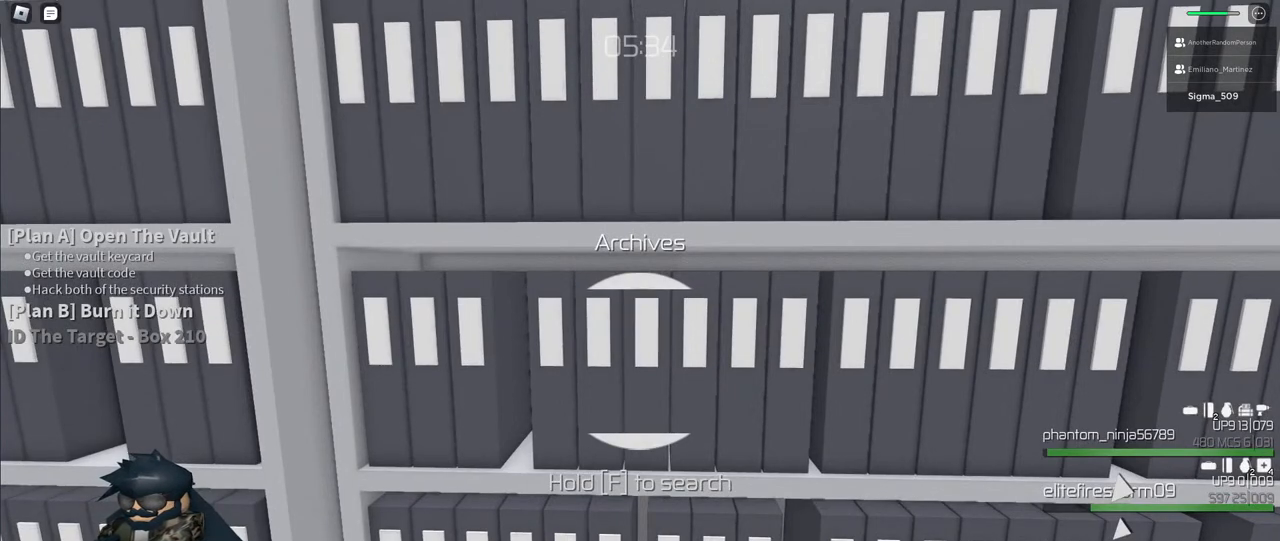
{"keys": ["f"], "mouse": [], "events": []}
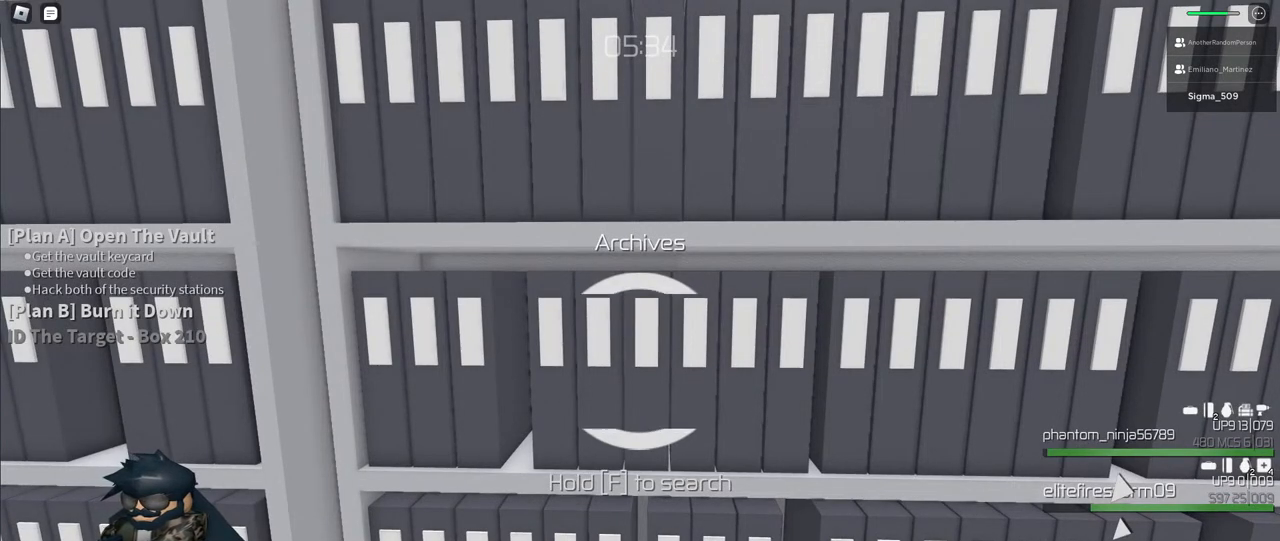
{"keys": ["f"], "mouse": [], "events": []}
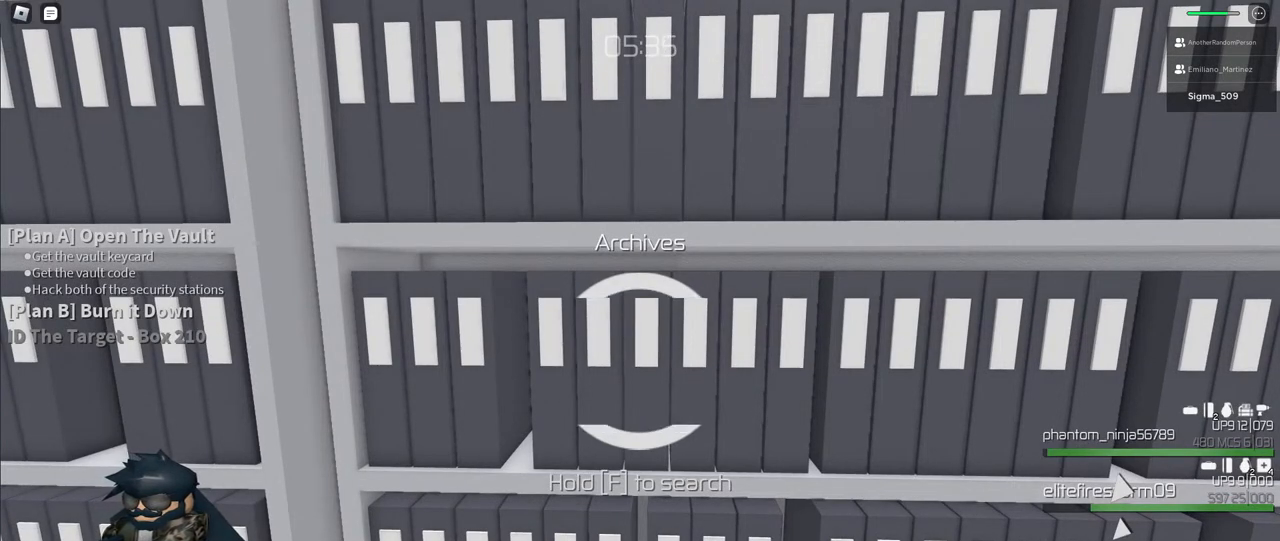
{"keys": ["f"], "mouse": [], "events": []}
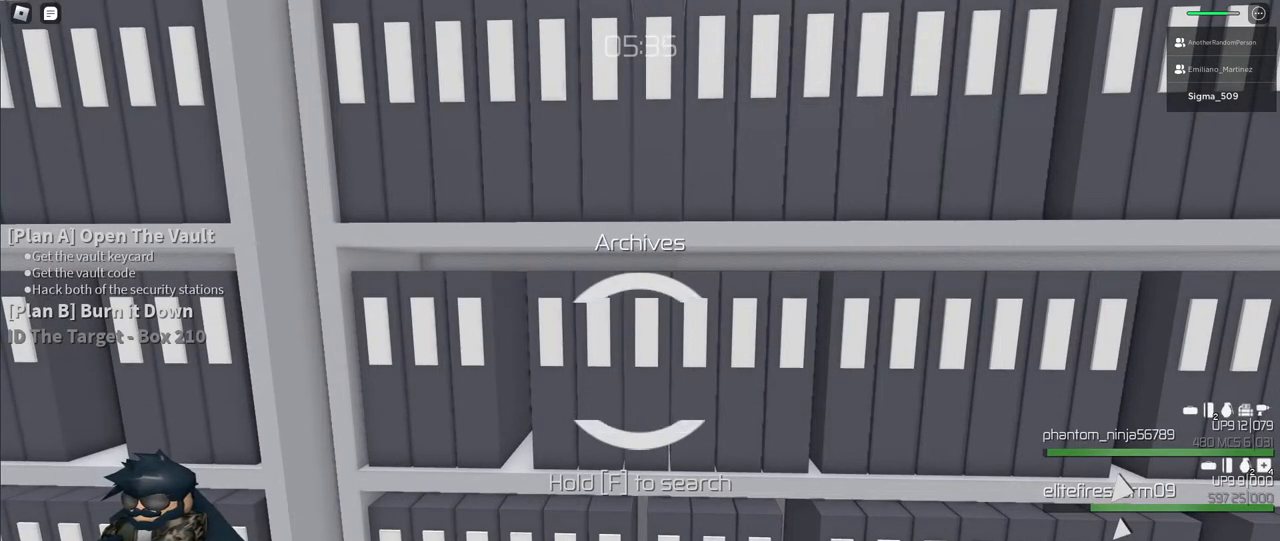
{"keys": ["f"], "mouse": [], "events": []}